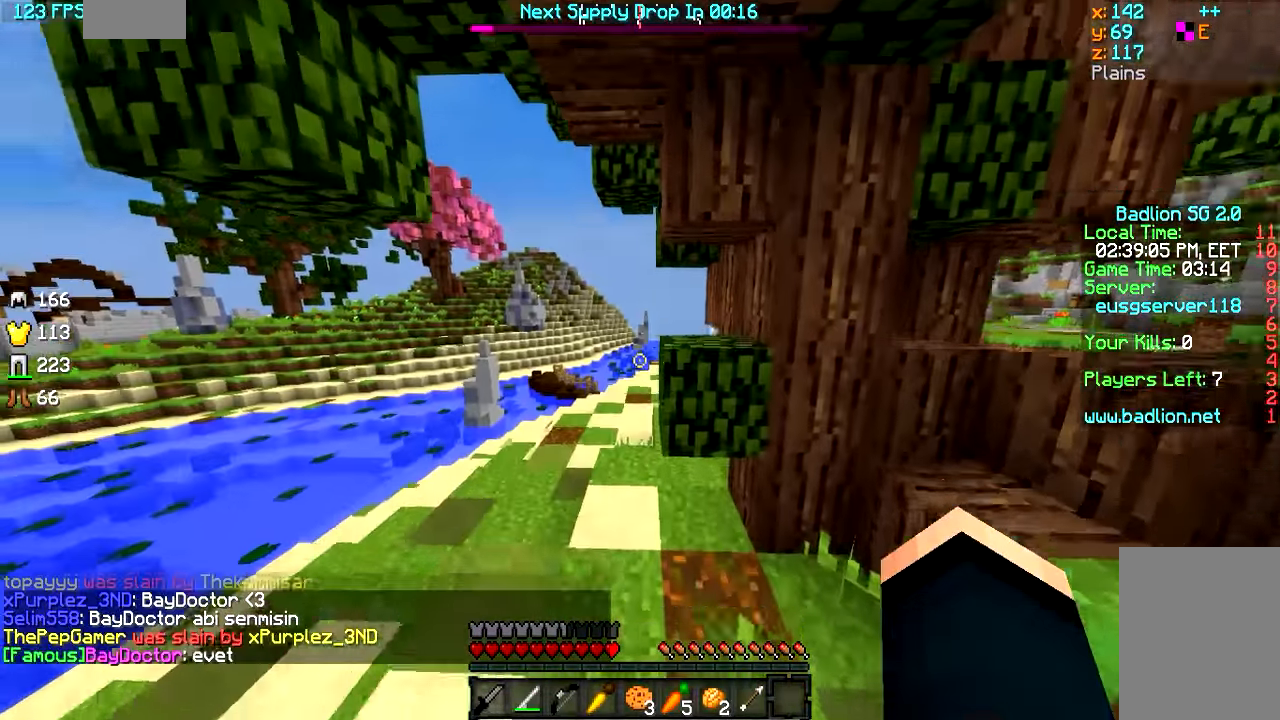
Gameplay with keyboard and mouse; each line is a JSON object with the keys and mouse buttons held at the frame after it. "events" lists presses ("down") and releases ("up") of "a", "d", "s", "w", "mouse_left" and "mouse_right" between this image and that frame as [ms after this image, input, new state], when the widget could be followed in between. "mouse_left", "mouse_right" = the "left", "right" buttons of the "mouse" list. No other keys are recorded. Fast repeated clicks can show as one long hold. Mouse movement is not recorded.
{"keys": ["w"], "mouse": [], "events": [[67, "a", "down"], [467, "a", "up"]]}
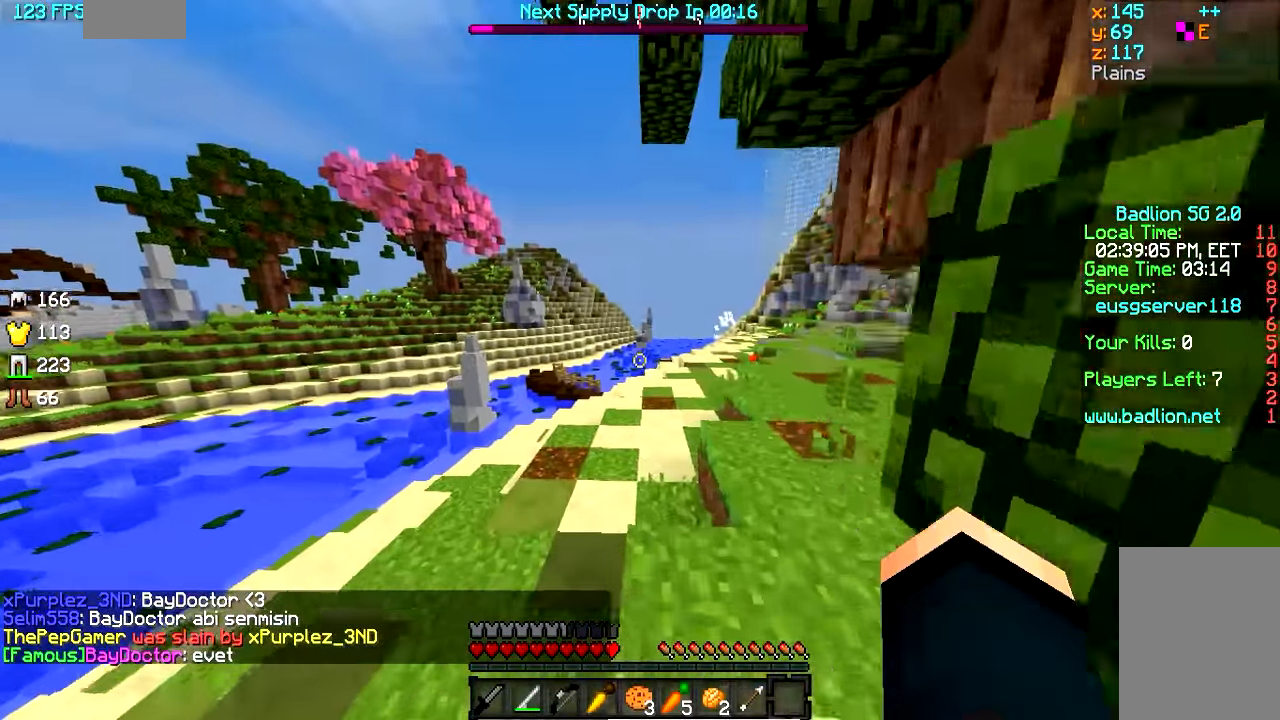
{"keys": ["w"], "mouse": [], "events": []}
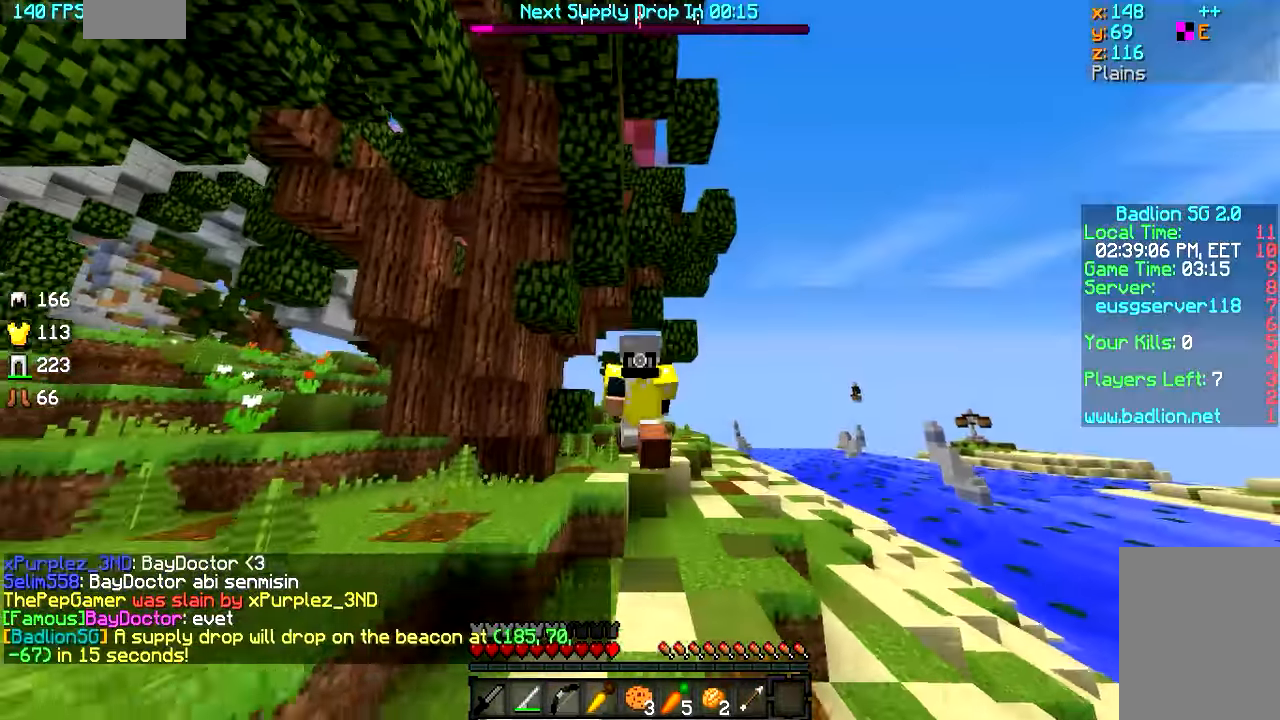
{"keys": ["w"], "mouse": [], "events": []}
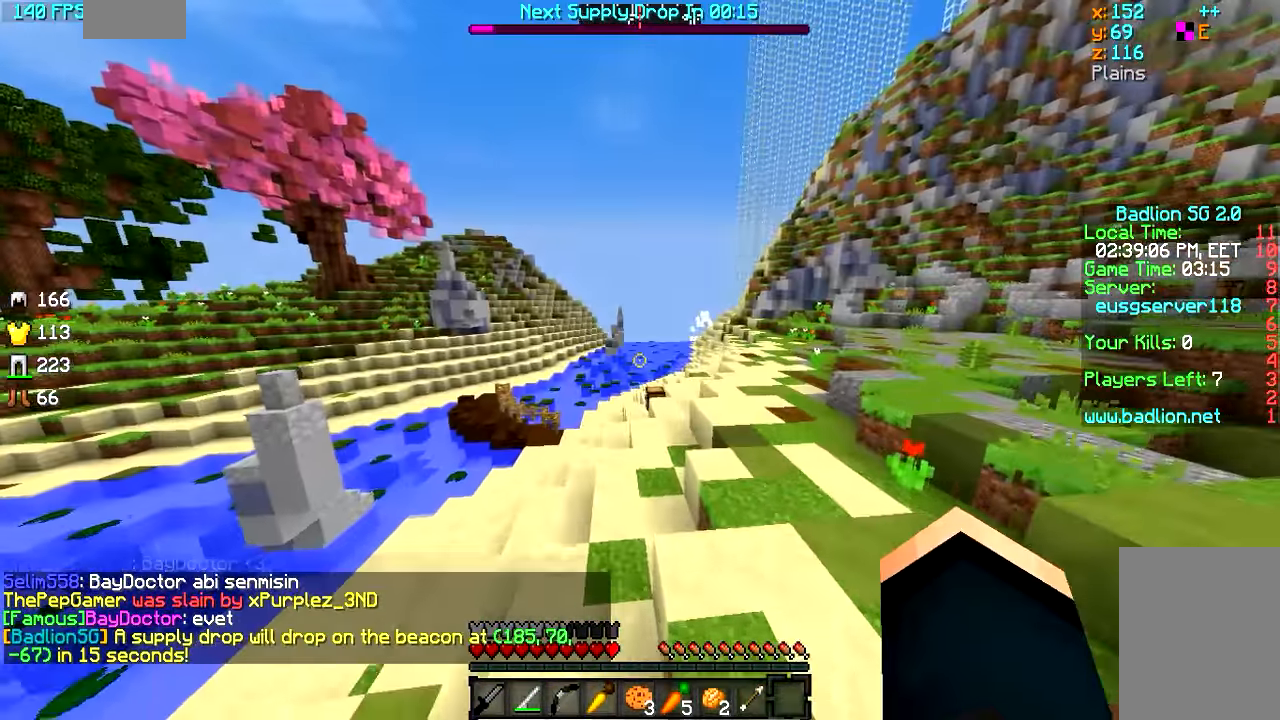
{"keys": ["w"], "mouse": [], "events": []}
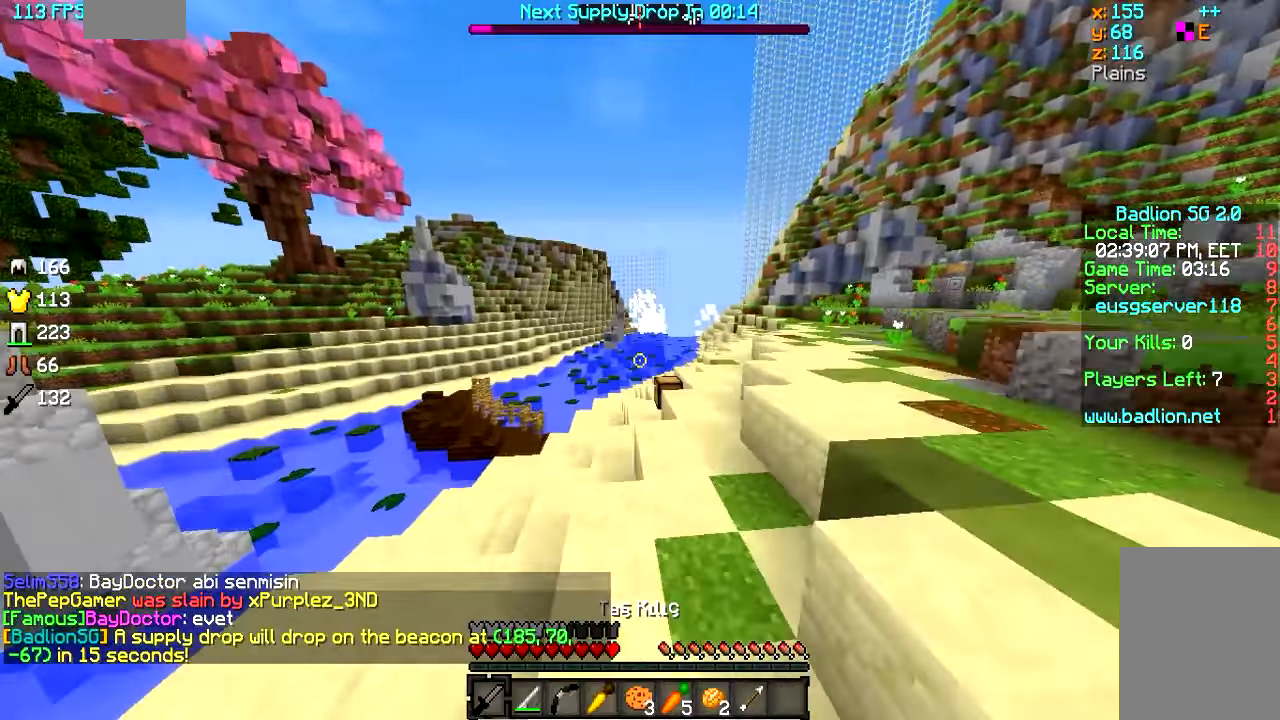
{"keys": ["w"], "mouse": [], "events": []}
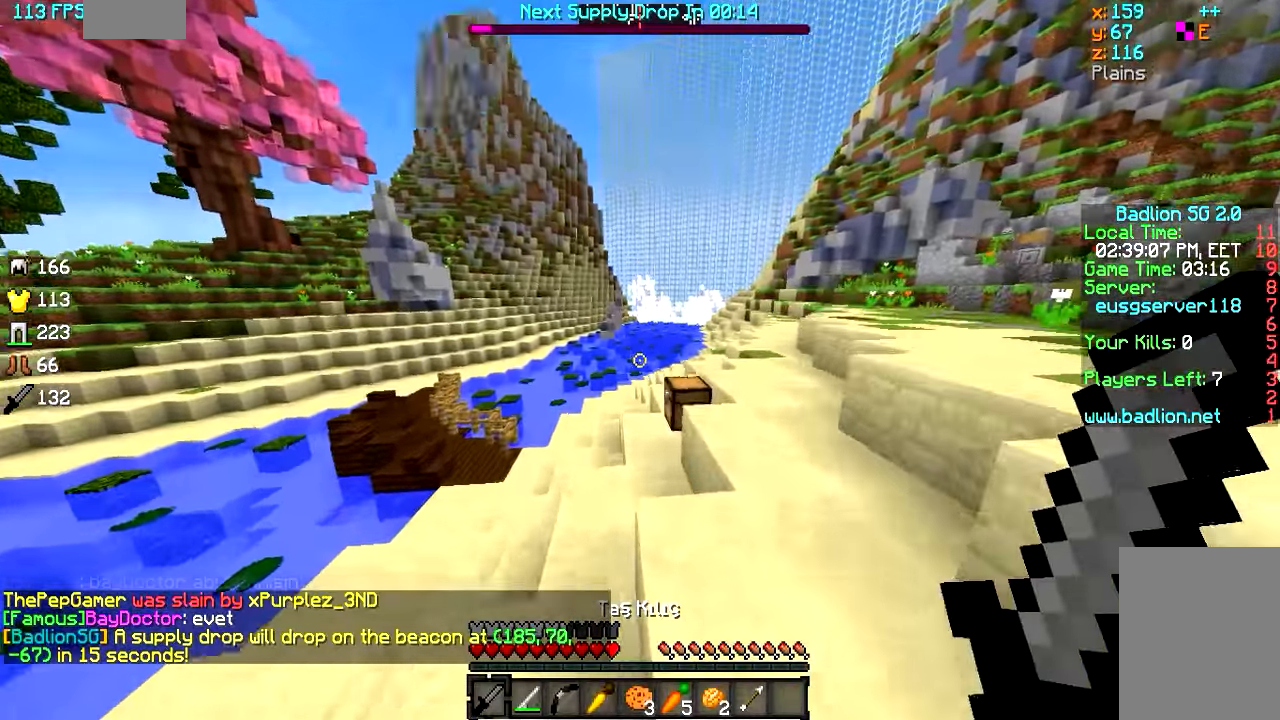
{"keys": ["d", "w"], "mouse": ["right"], "events": [[83, "a", "down"], [250, "a", "up"], [400, "d", "down"], [500, "mouse_right", "down"]]}